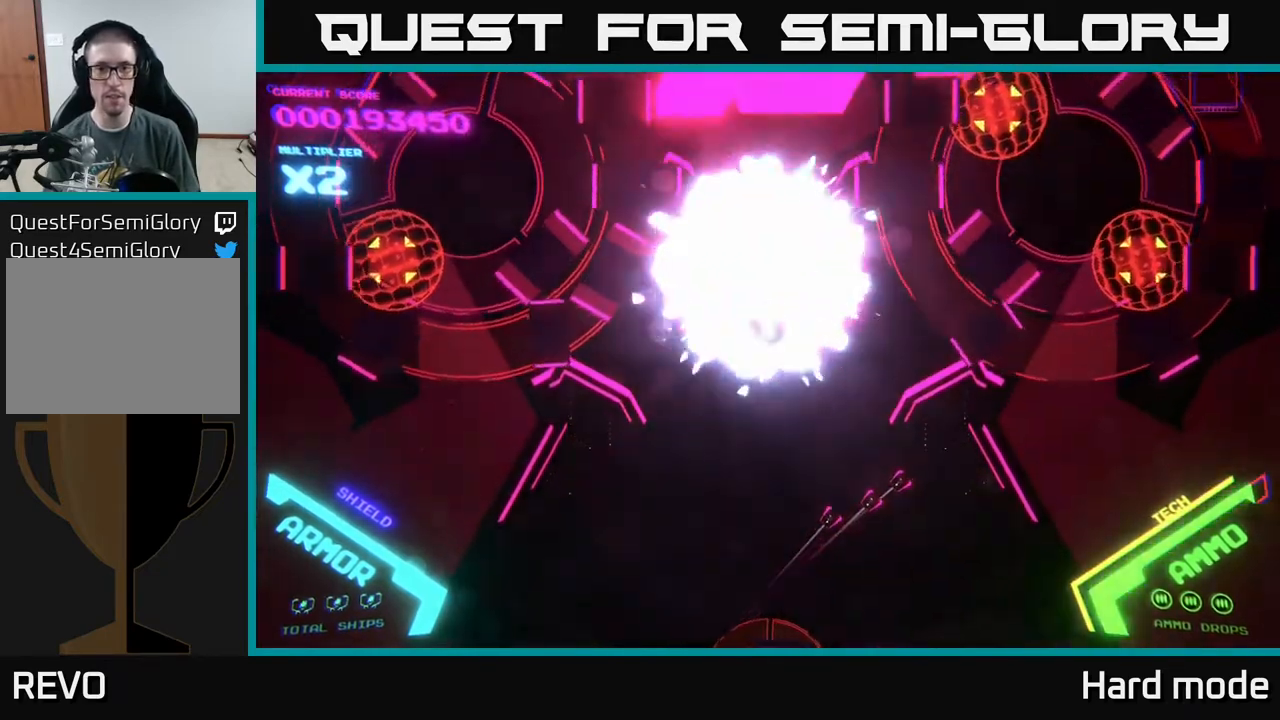
Gameplay with a controller (Xbox layout); each line is a JSON object with the inputs held at the frame after it. "events" lists button and stick changes between this image and that frame as [ms after this image, input, new state], when the widget could be followed in between. Not read: right_stick.
{"buttons": [], "left_stick": "left", "events": [[17, "X", "up"], [67, "left_stick", "down"], [233, "A", "up"], [317, "A", "down"], [350, "left_stick", "left"], [500, "A", "up"]]}
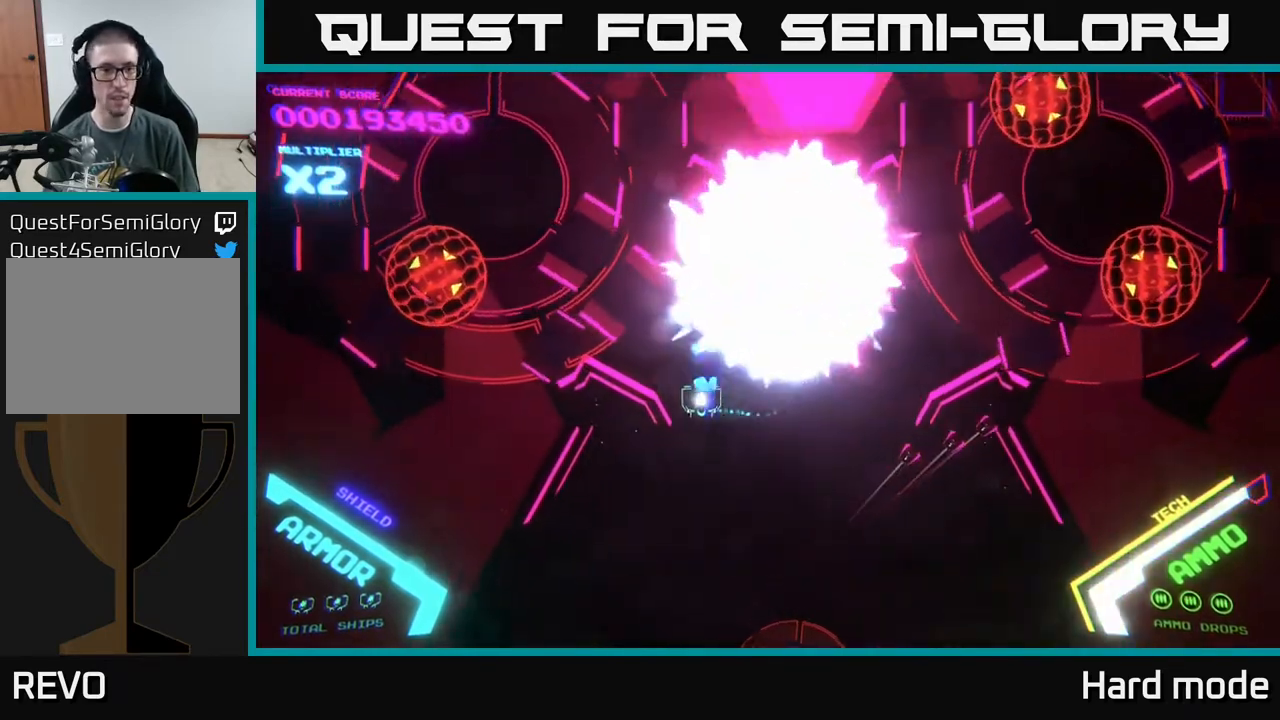
{"buttons": [], "left_stick": "left", "events": [[17, "A", "down"], [417, "A", "up"]]}
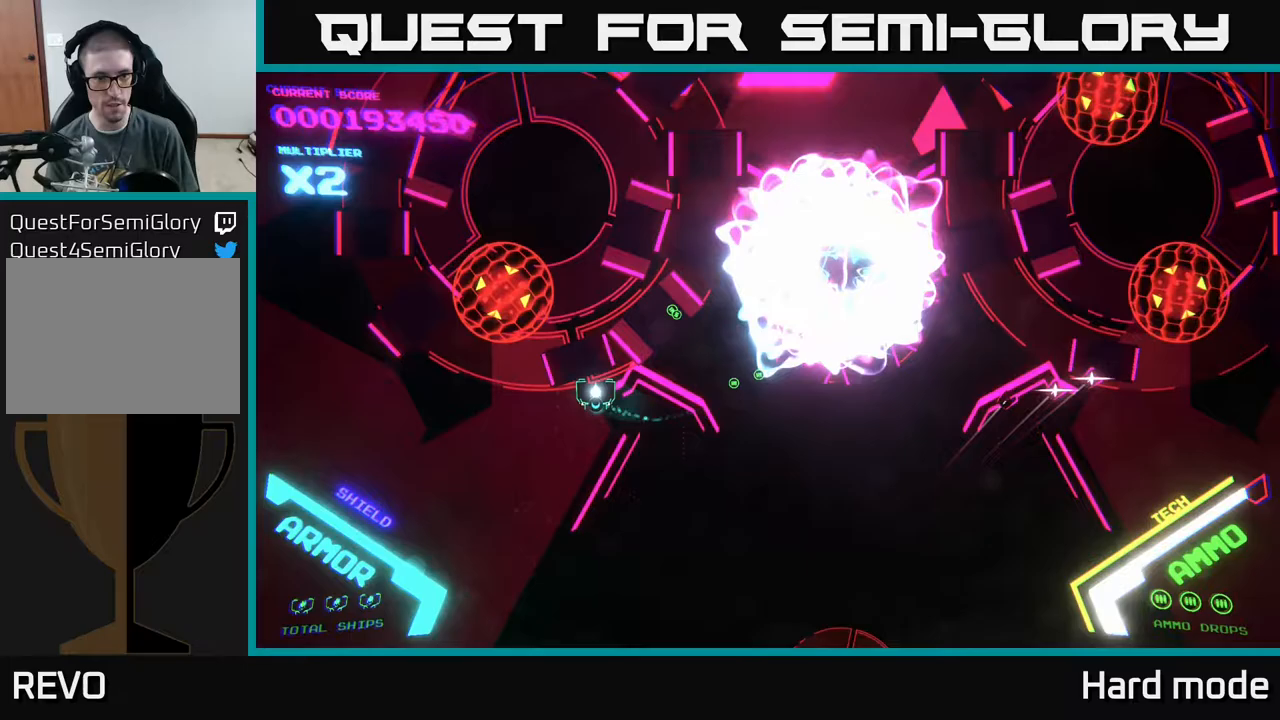
{"buttons": ["A", "X"], "left_stick": "center", "events": [[17, "left_stick", "up-left"], [117, "A", "down"], [283, "X", "down"], [300, "left_stick", "center"], [350, "A", "up"], [367, "X", "up"], [400, "A", "down"], [433, "X", "down"]]}
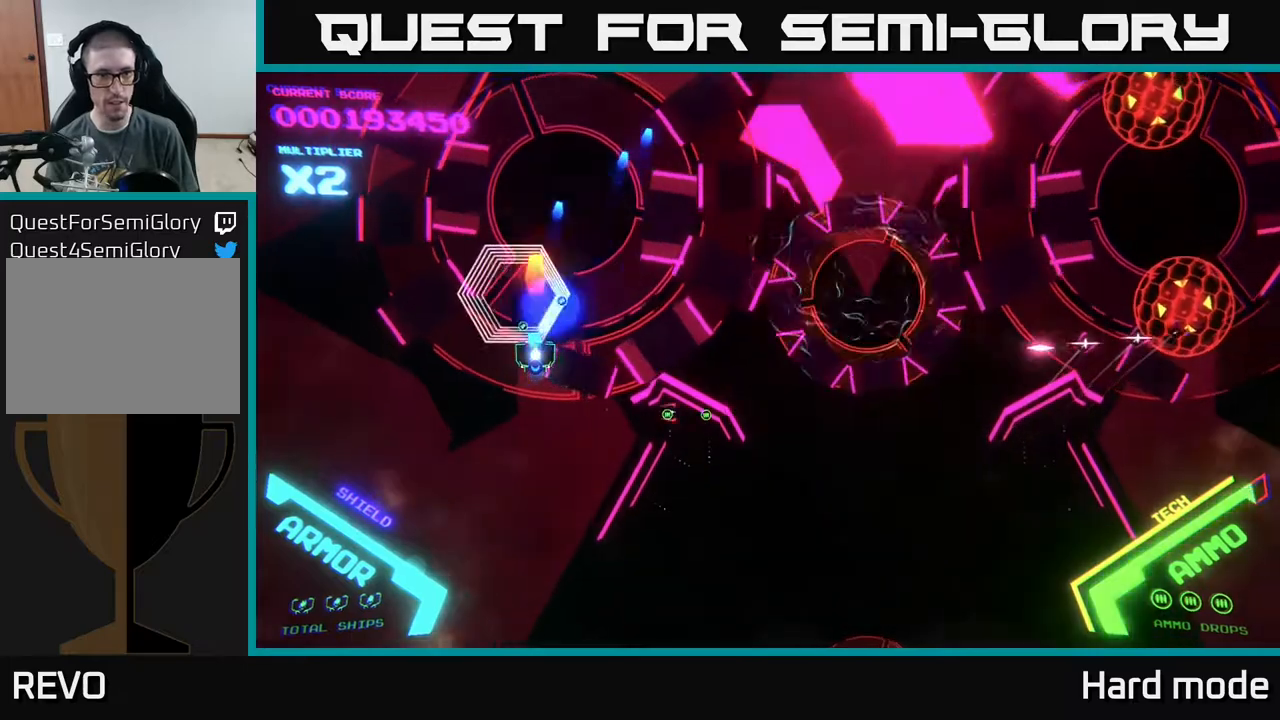
{"buttons": ["A"], "left_stick": "center", "events": [[33, "X", "up"], [100, "X", "down"], [100, "left_stick", "right"], [150, "X", "up"], [167, "left_stick", "center"], [217, "X", "down"], [300, "X", "up"], [317, "left_stick", "right"], [333, "A", "up"], [367, "A", "down"], [400, "X", "down"], [467, "left_stick", "center"], [483, "X", "up"]]}
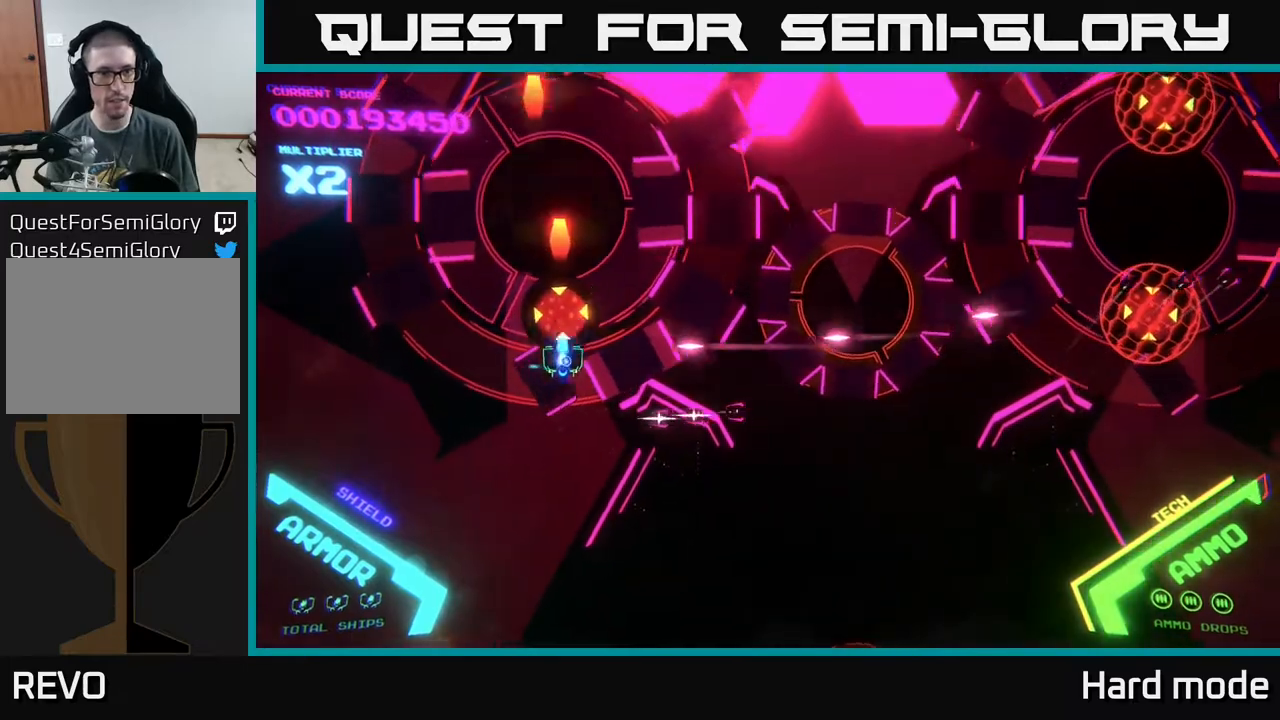
{"buttons": ["A"], "left_stick": "center", "events": [[50, "X", "down"], [100, "left_stick", "down-right"], [117, "X", "up"], [183, "left_stick", "down"], [217, "X", "down"], [333, "X", "up"], [400, "X", "down"], [483, "X", "up"], [500, "left_stick", "center"]]}
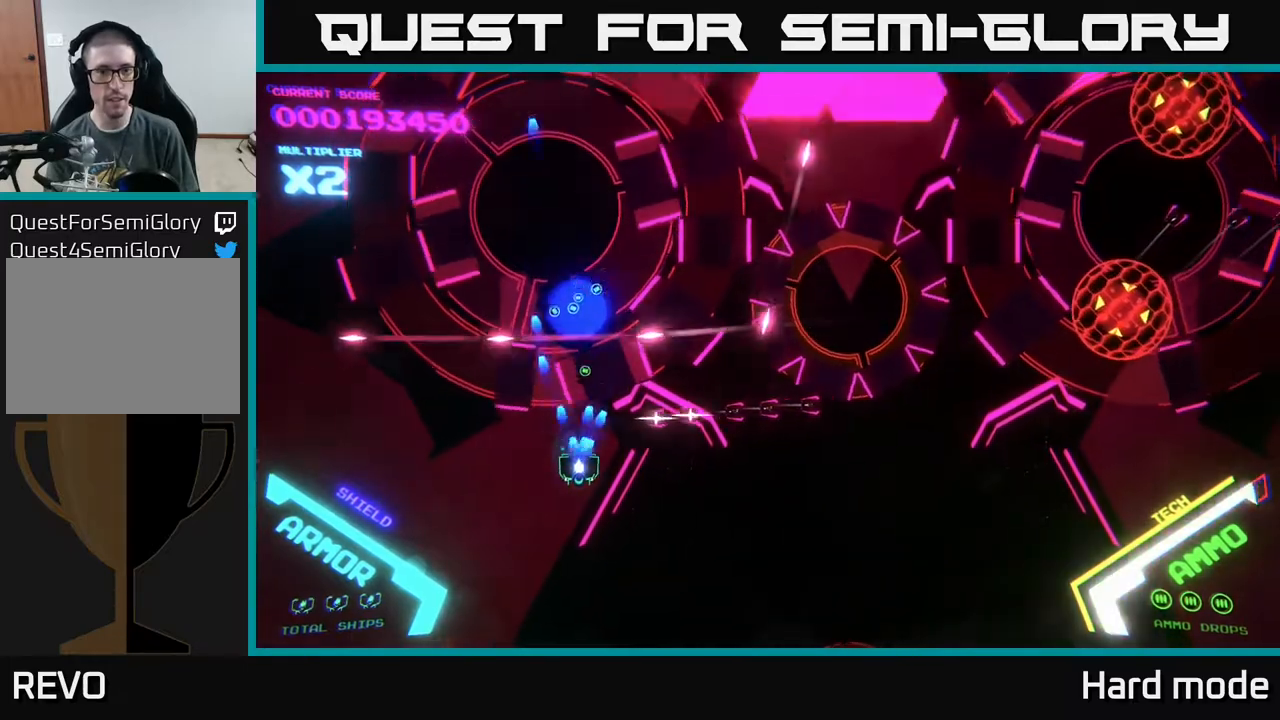
{"buttons": ["A"], "left_stick": "up-right", "events": [[67, "X", "down"], [133, "X", "up"], [250, "X", "down"], [283, "left_stick", "down-right"], [333, "X", "up"], [500, "left_stick", "up-right"]]}
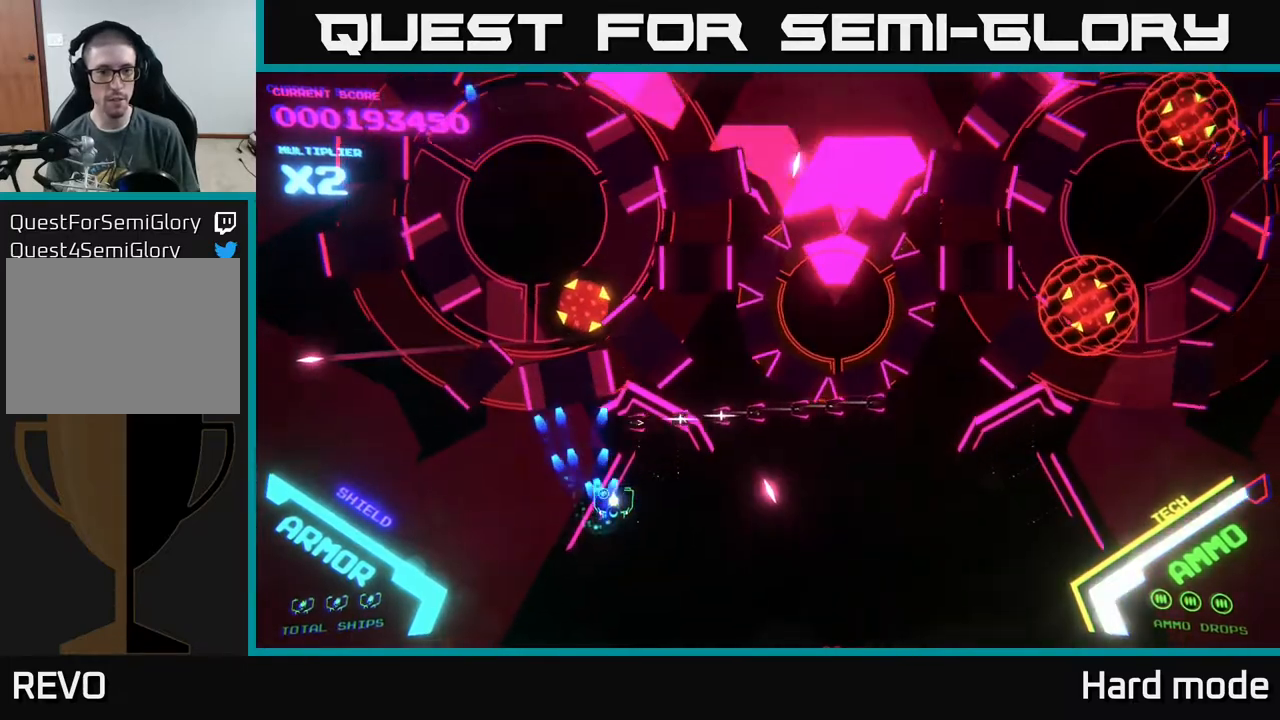
{"buttons": ["A"], "left_stick": "up", "events": [[67, "left_stick", "up"]]}
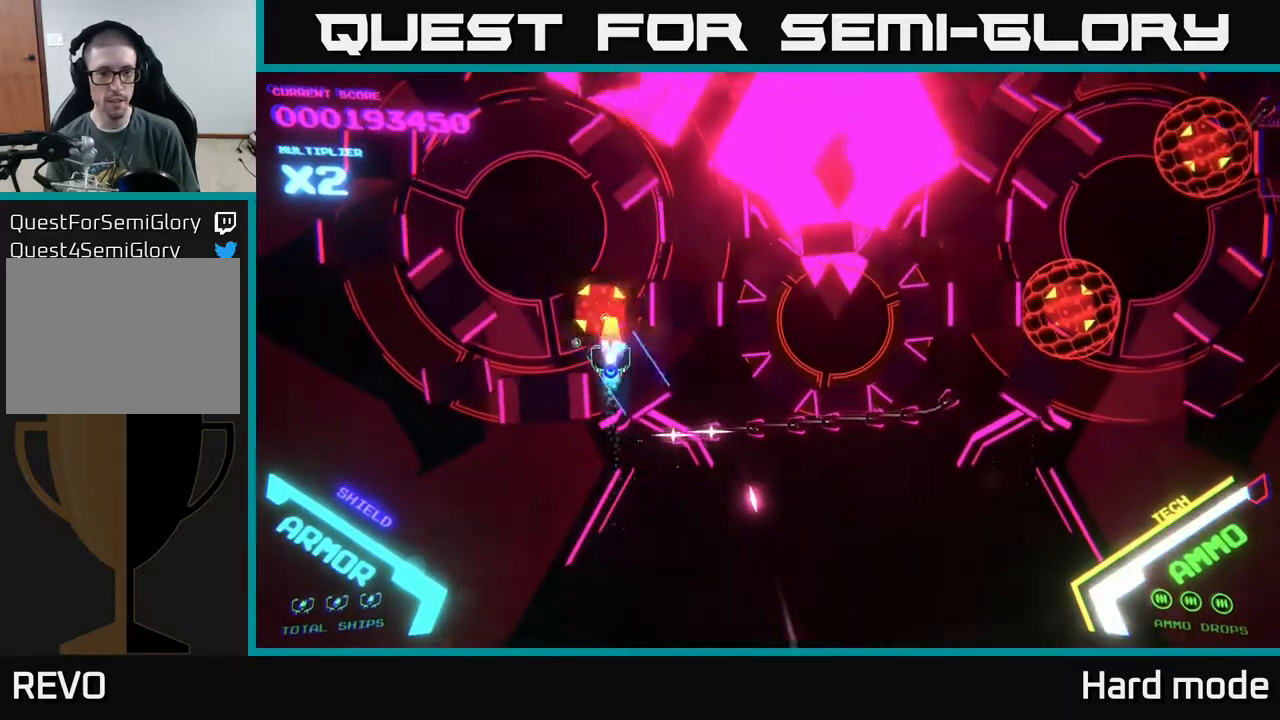
{"buttons": ["A", "X"], "left_stick": "center", "events": [[17, "X", "down"], [83, "A", "up"], [83, "left_stick", "center"], [133, "A", "down"], [217, "X", "up"], [300, "X", "down"], [400, "X", "up"], [467, "X", "down"]]}
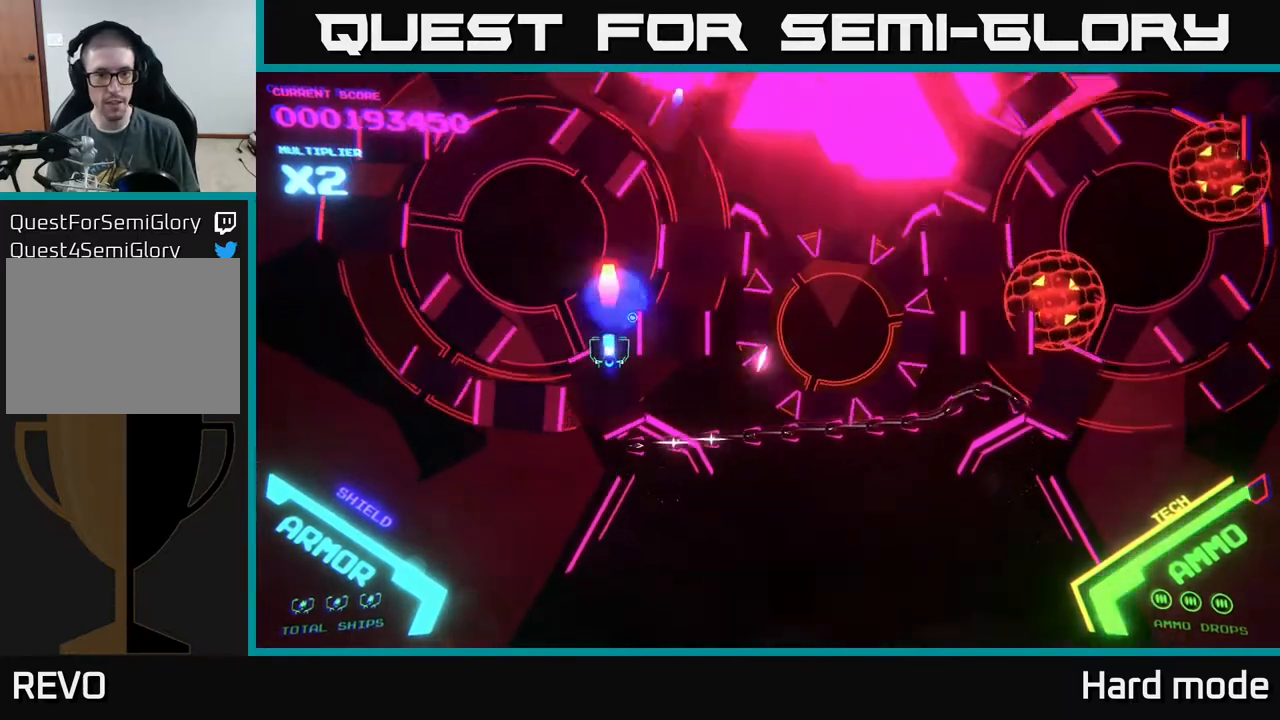
{"buttons": ["A"], "left_stick": "center", "events": [[33, "X", "up"], [100, "X", "down"], [117, "left_stick", "up"], [167, "X", "up"], [233, "left_stick", "center"], [267, "X", "down"], [333, "X", "up"], [383, "left_stick", "right"], [417, "X", "down"], [433, "left_stick", "center"], [483, "X", "up"]]}
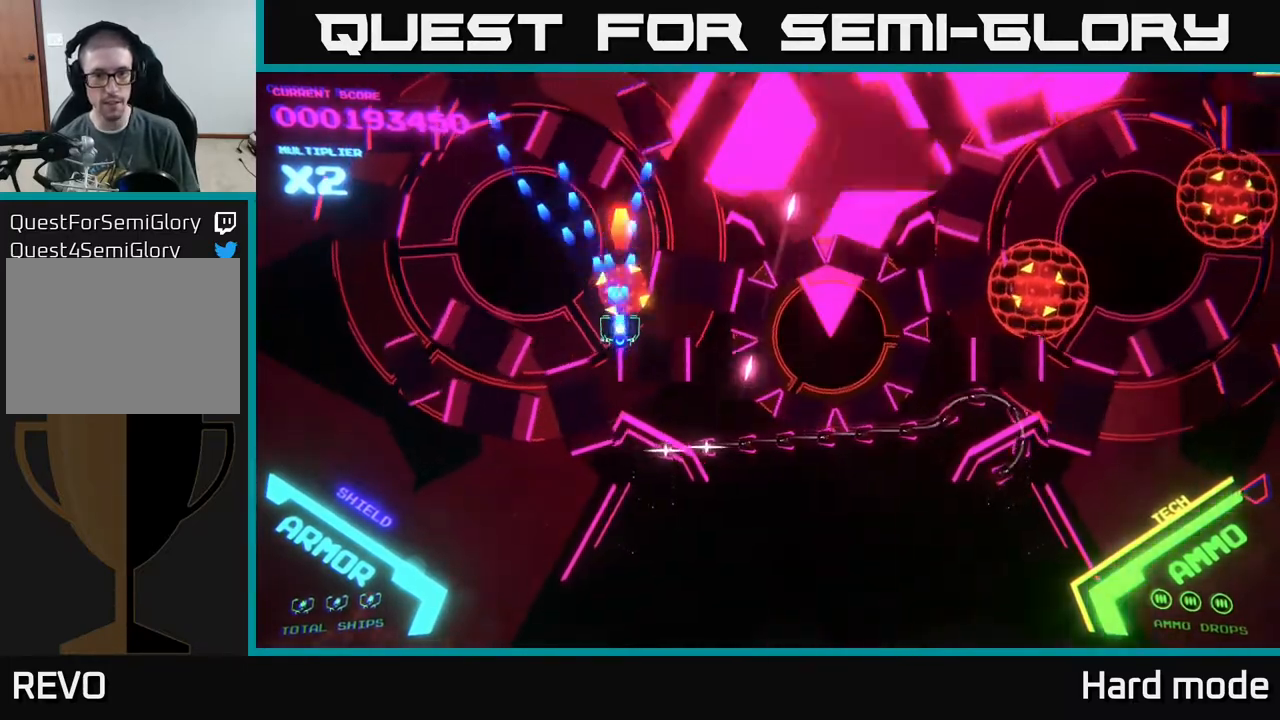
{"buttons": ["A"], "left_stick": "center", "events": [[67, "X", "down"], [167, "X", "up"], [233, "X", "down"], [317, "X", "up"], [400, "X", "down"], [467, "X", "up"]]}
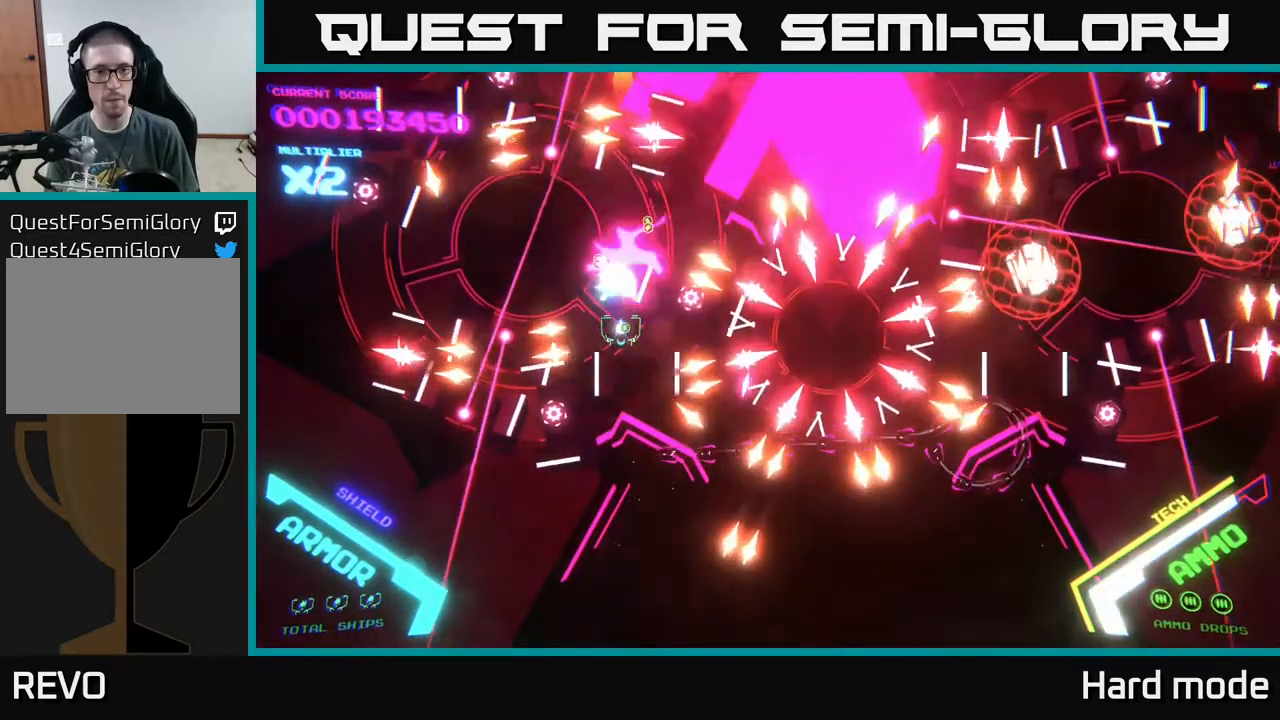
{"buttons": ["B"], "left_stick": "down", "events": [[33, "X", "down"], [150, "X", "up"], [167, "left_stick", "down"], [200, "X", "down"], [283, "X", "up"], [433, "A", "up"], [467, "B", "down"]]}
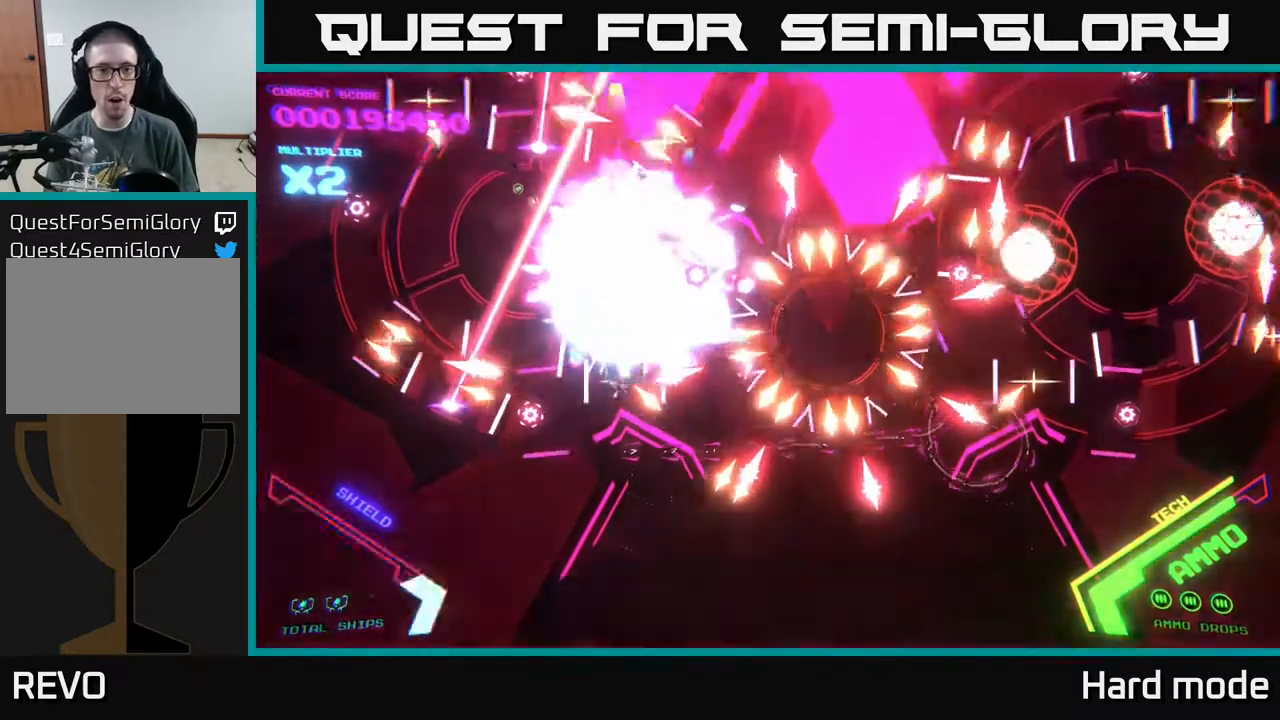
{"buttons": ["B"], "left_stick": "down", "events": []}
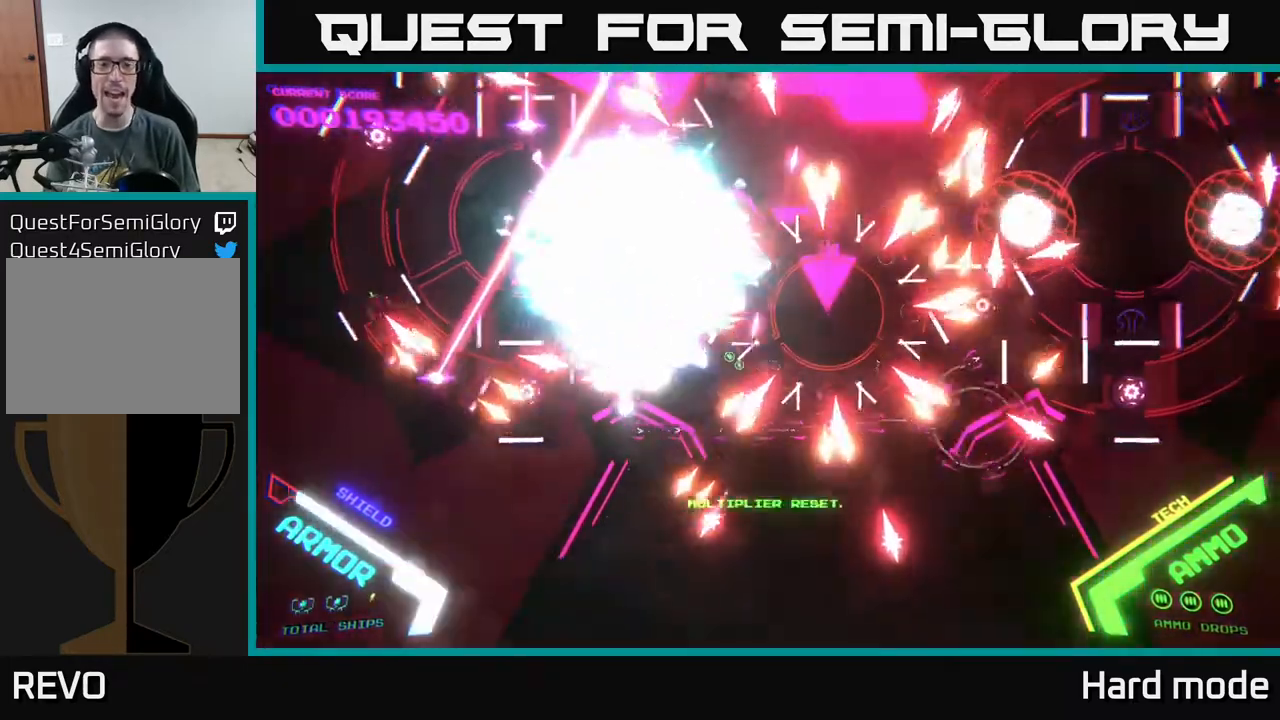
{"buttons": [], "left_stick": "center", "events": [[200, "B", "up"], [367, "left_stick", "center"]]}
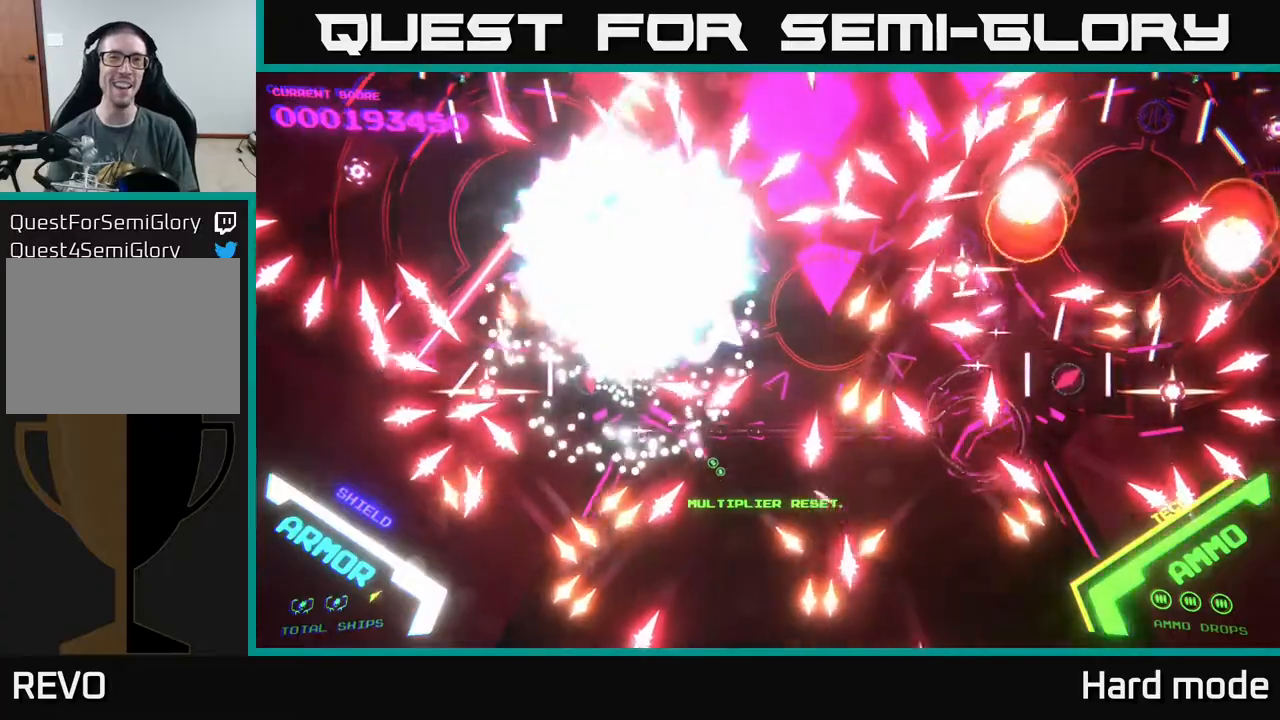
{"buttons": [], "left_stick": "up-right", "events": [[400, "left_stick", "up-right"]]}
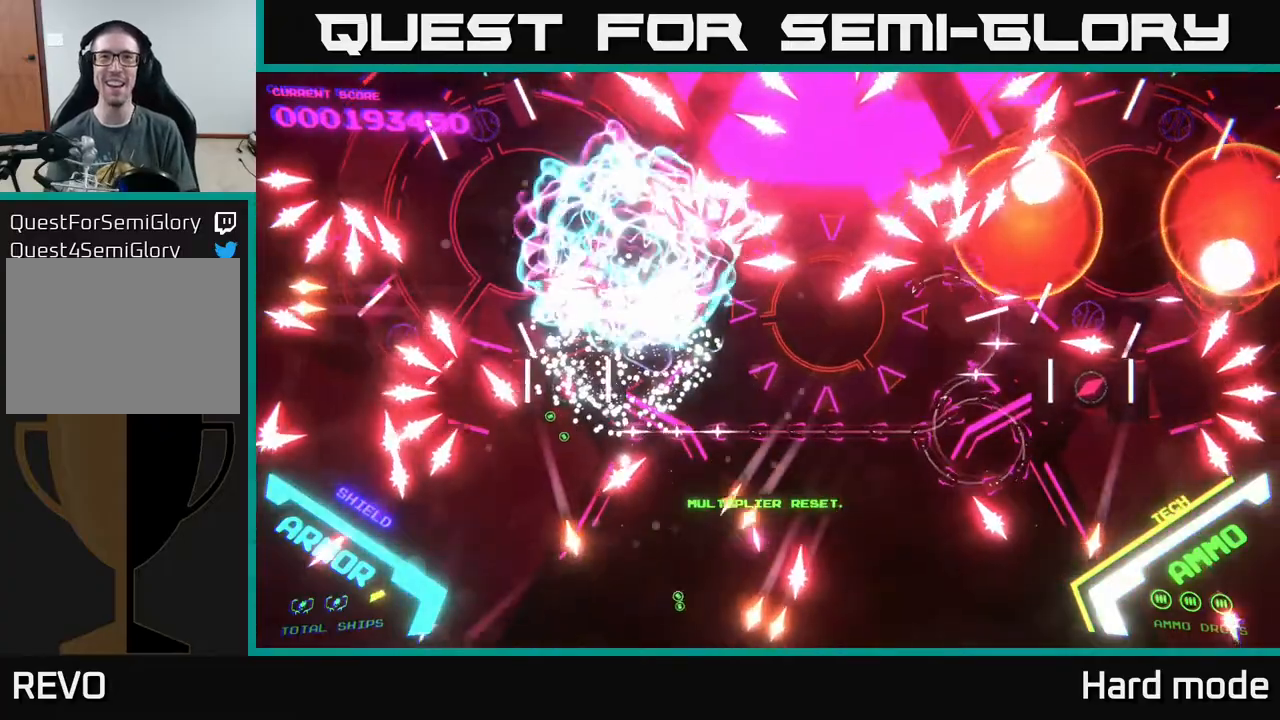
{"buttons": ["B"], "left_stick": "right", "events": [[200, "left_stick", "right"], [400, "B", "down"]]}
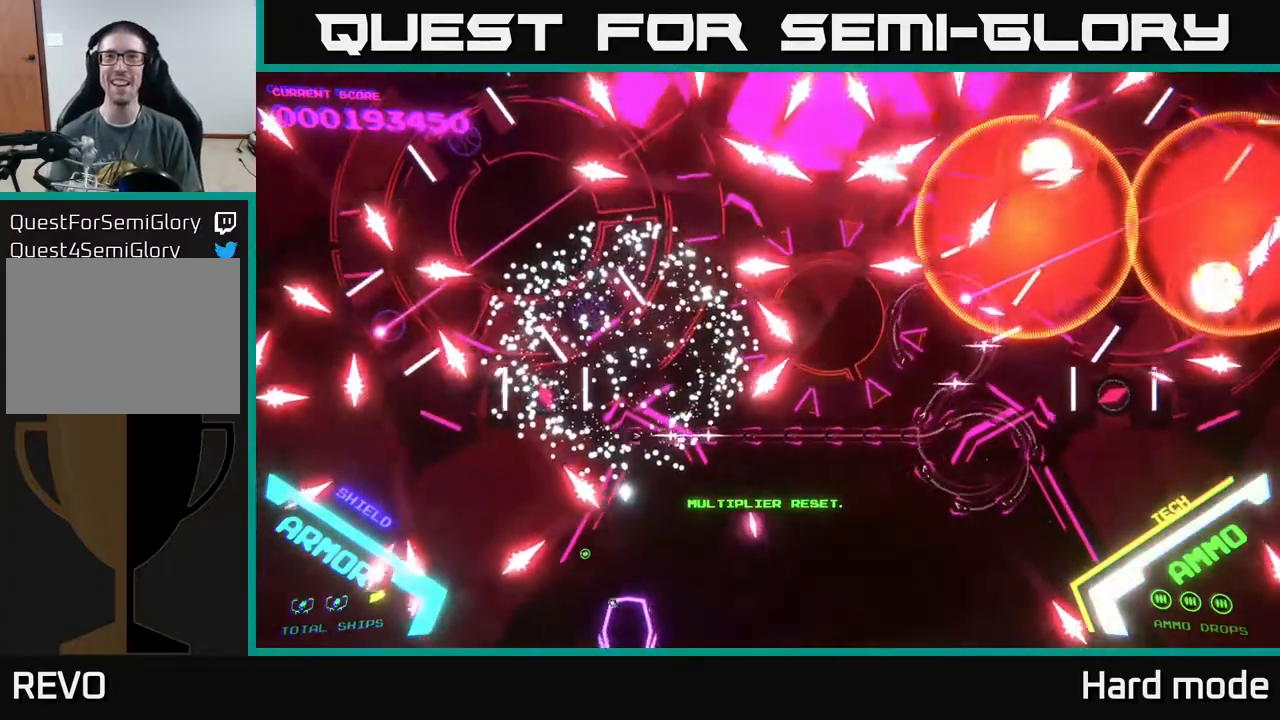
{"buttons": ["B"], "left_stick": "right", "events": [[83, "B", "up"], [117, "left_stick", "up-right"], [317, "left_stick", "right"], [400, "B", "down"]]}
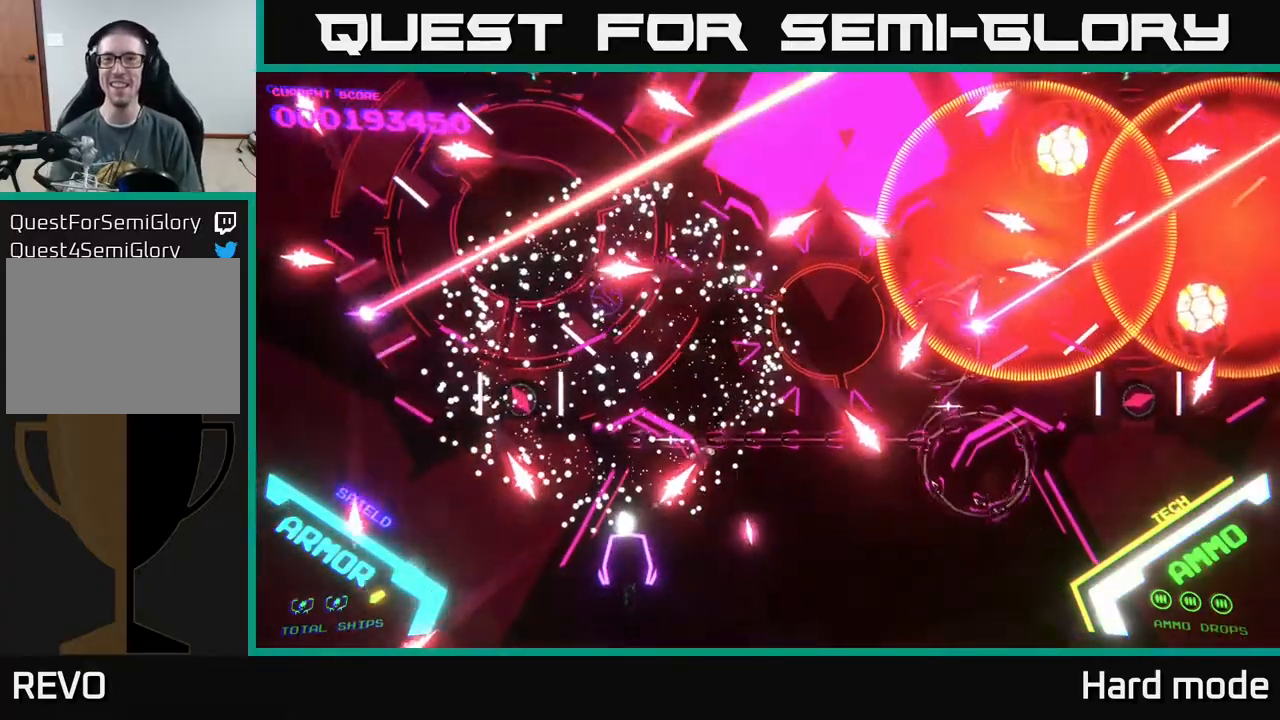
{"buttons": ["B"], "left_stick": "right", "events": [[167, "B", "up"], [317, "left_stick", "up-right"], [367, "B", "down"], [467, "left_stick", "right"]]}
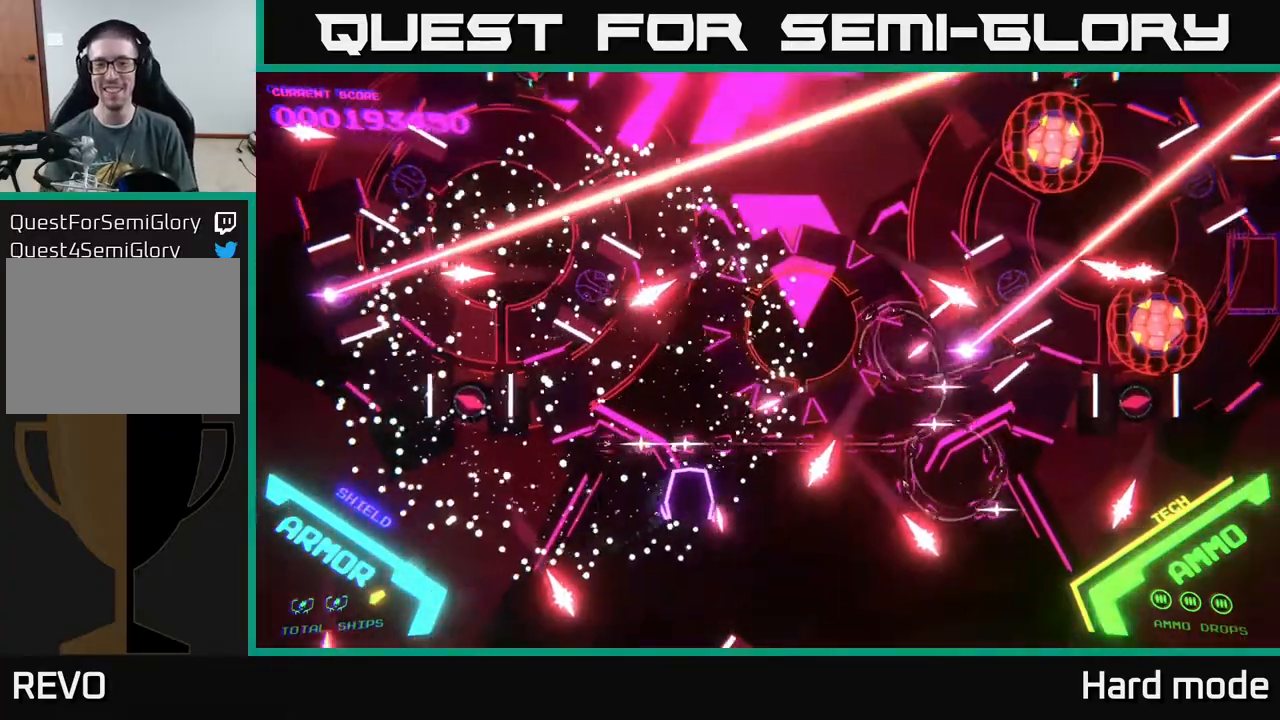
{"buttons": [], "left_stick": "right", "events": [[233, "left_stick", "up-right"], [433, "B", "up"], [483, "left_stick", "right"]]}
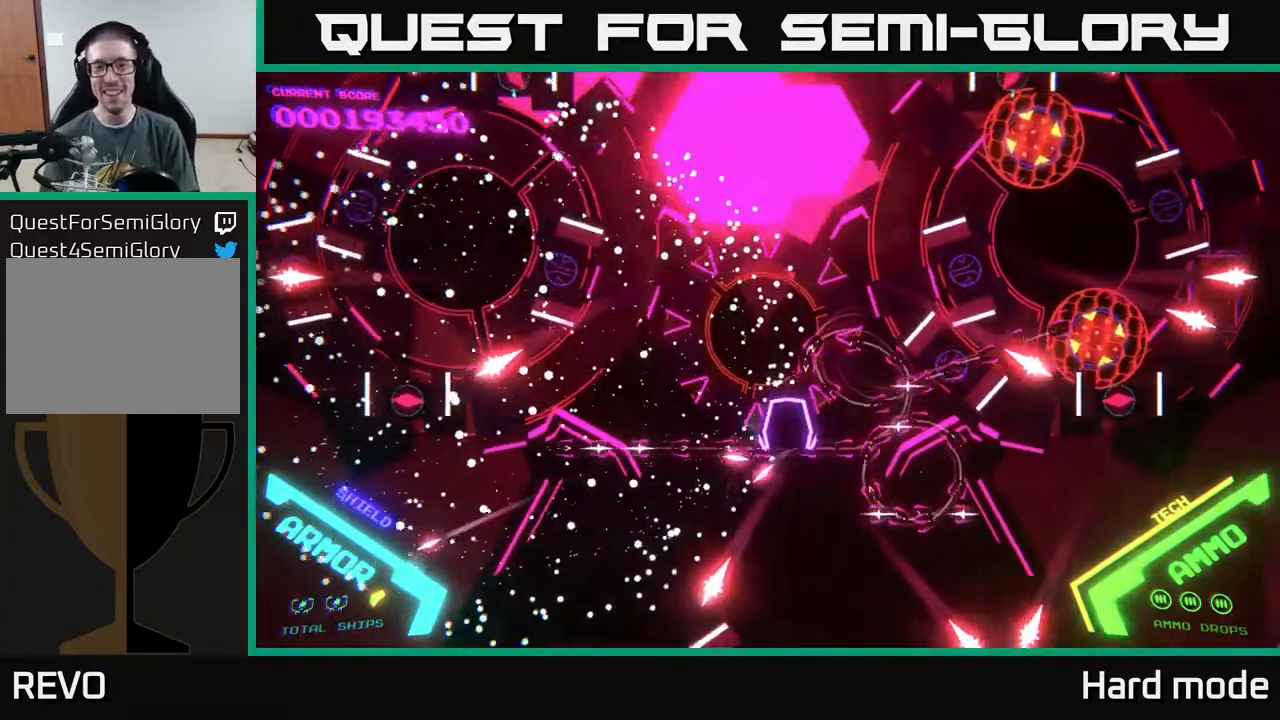
{"buttons": [], "left_stick": "right", "events": [[83, "B", "down"], [83, "left_stick", "down-right"], [350, "left_stick", "right"], [483, "B", "up"]]}
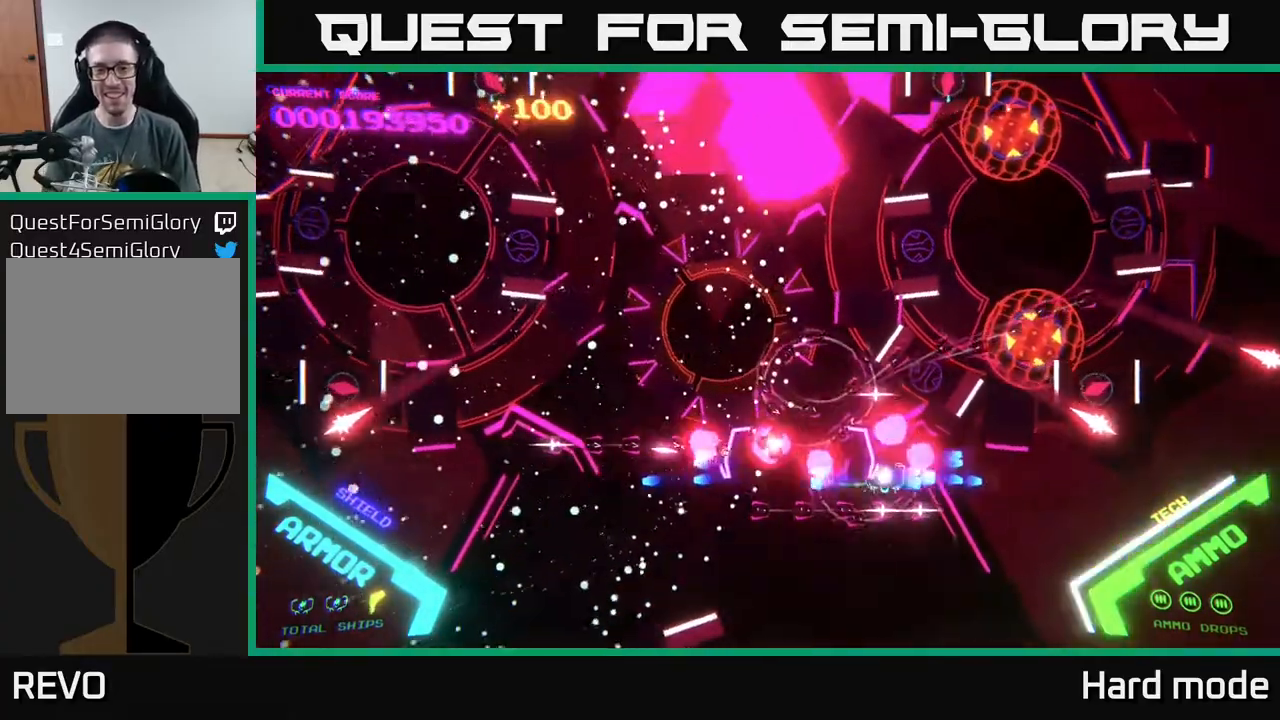
{"buttons": ["B"], "left_stick": "down-left", "events": [[83, "B", "down"], [100, "left_stick", "down"], [283, "left_stick", "down-left"]]}
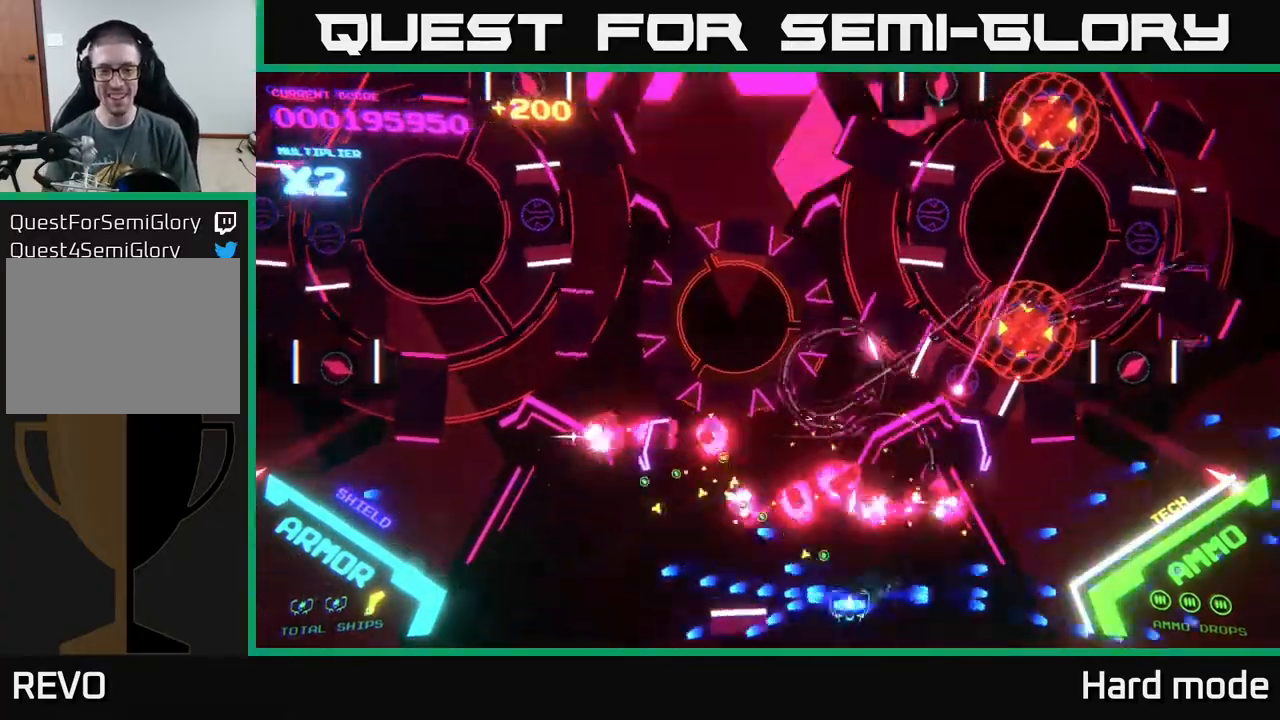
{"buttons": [], "left_stick": "up-left", "events": [[167, "left_stick", "left"], [400, "left_stick", "up-left"], [417, "B", "up"]]}
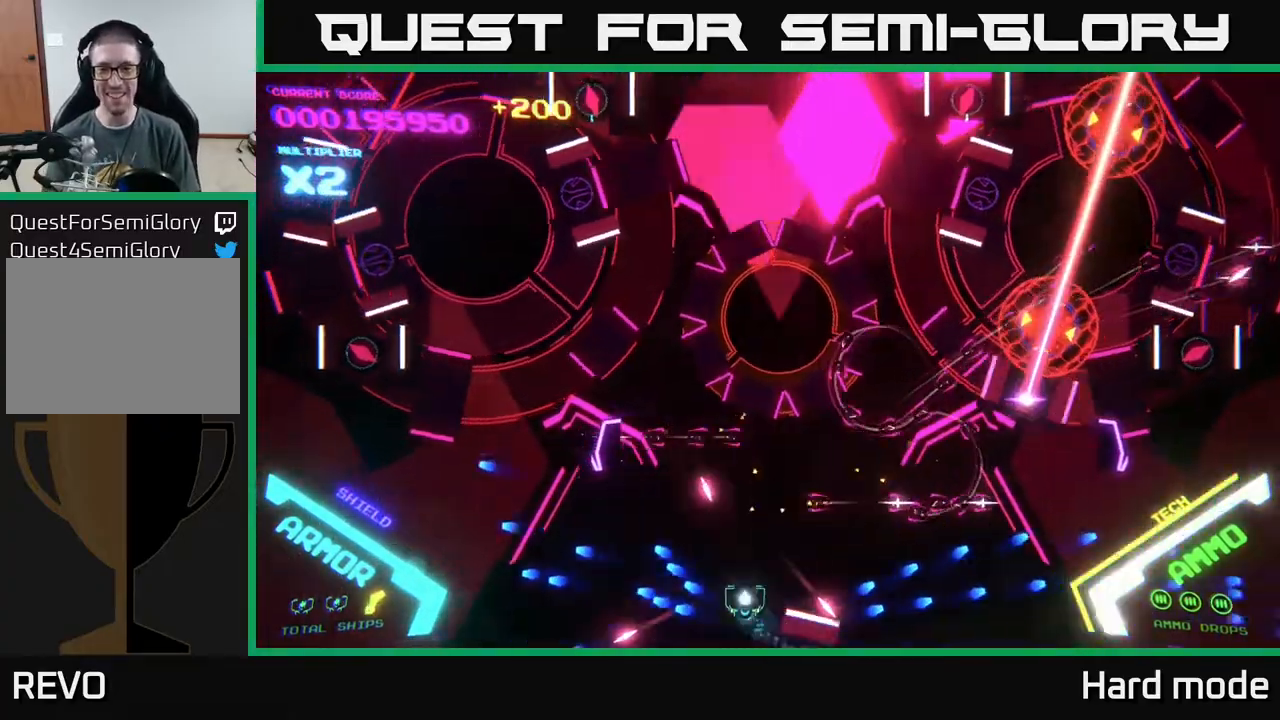
{"buttons": ["B"], "left_stick": "up-right", "events": [[33, "B", "down"], [50, "left_stick", "up"], [200, "left_stick", "up-right"]]}
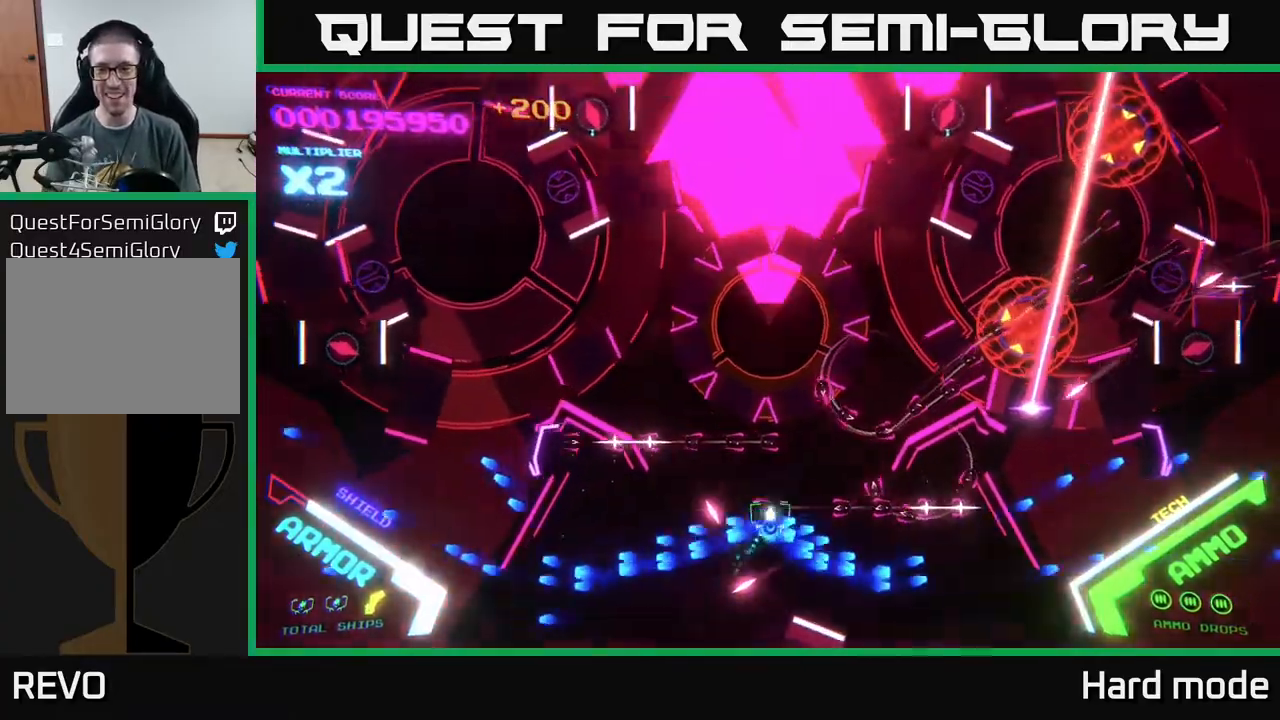
{"buttons": ["B"], "left_stick": "up-right", "events": []}
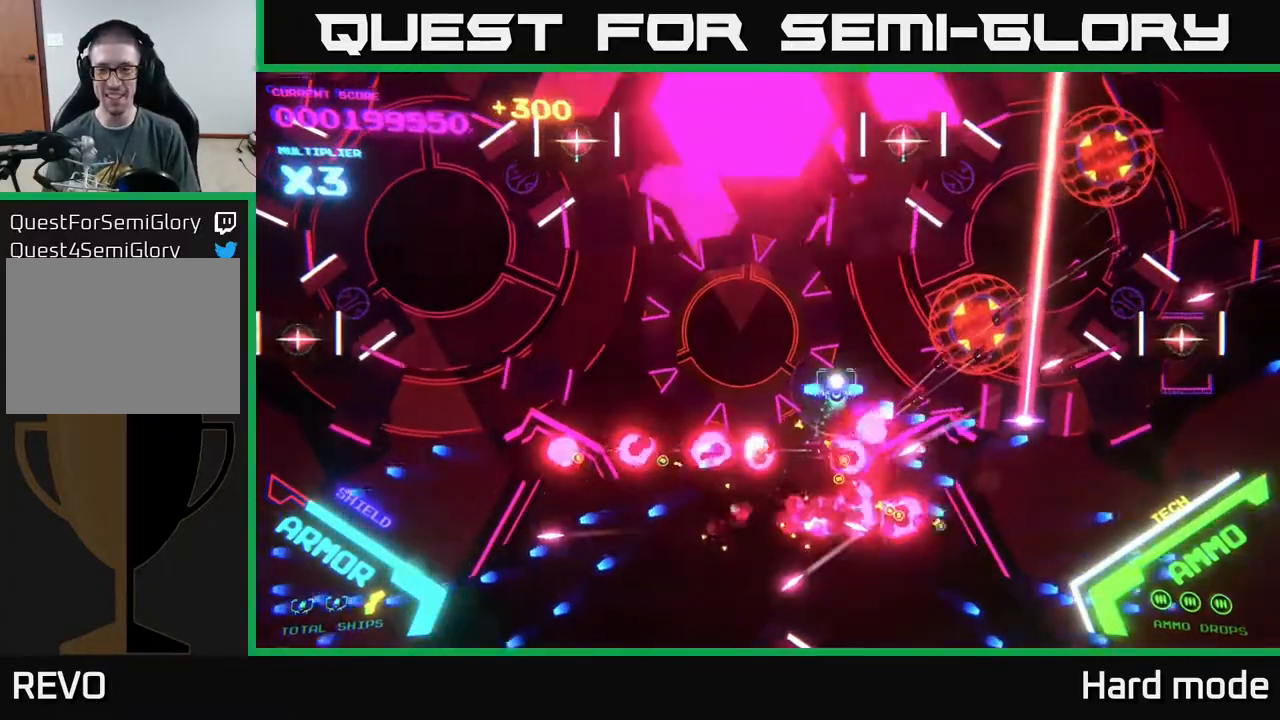
{"buttons": ["B", "Y"], "left_stick": "up-right", "events": [[500, "Y", "down"]]}
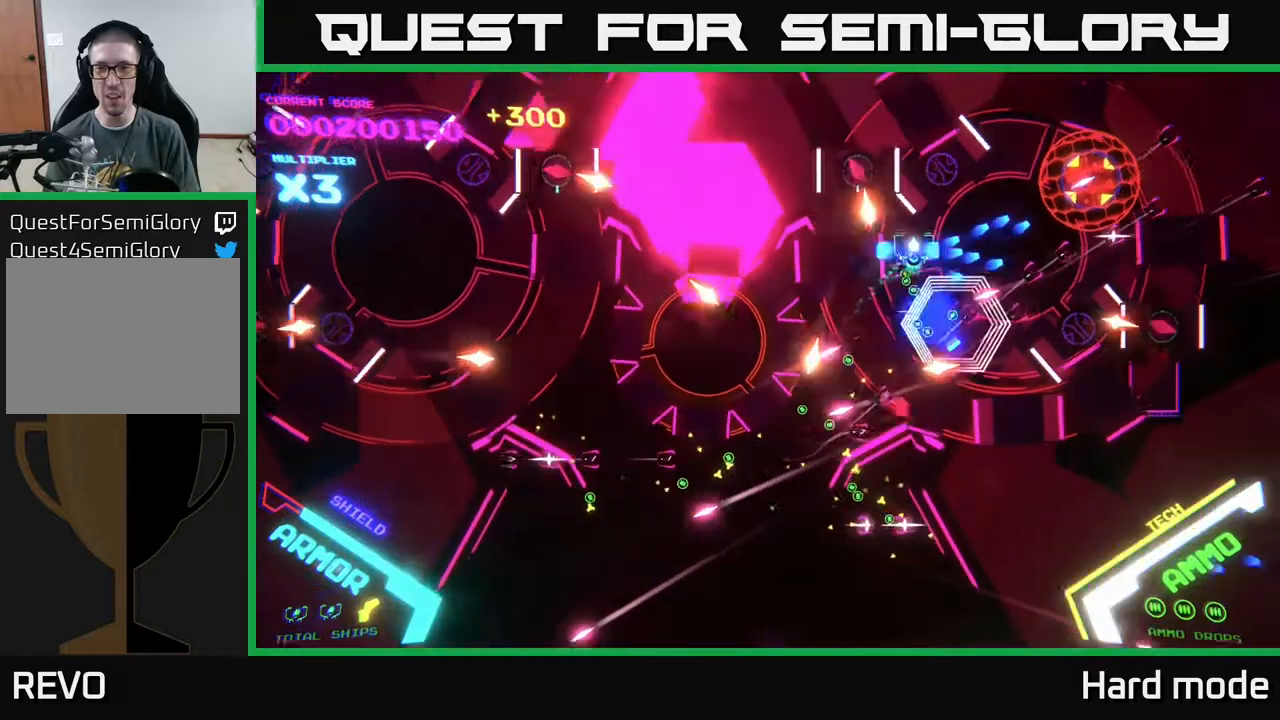
{"buttons": ["B"], "left_stick": "down-right", "events": [[217, "Y", "up"], [217, "left_stick", "right"], [383, "left_stick", "down-right"]]}
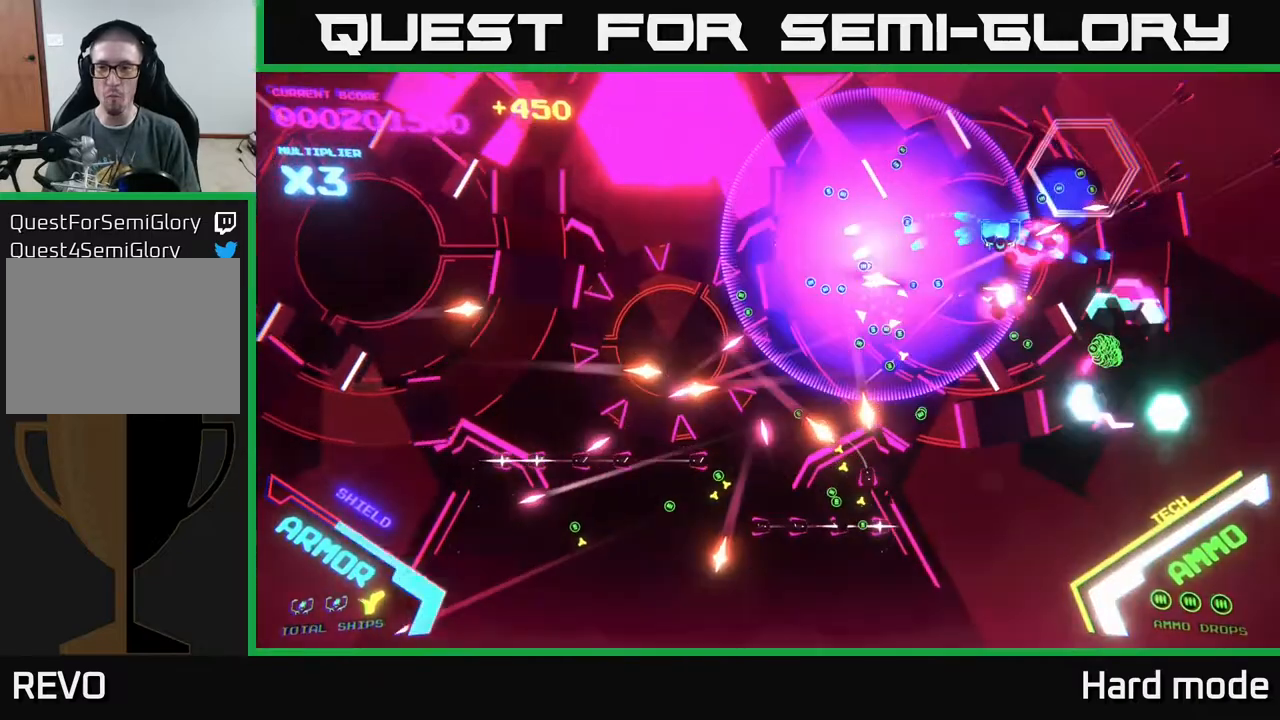
{"buttons": ["B"], "left_stick": "down-right", "events": []}
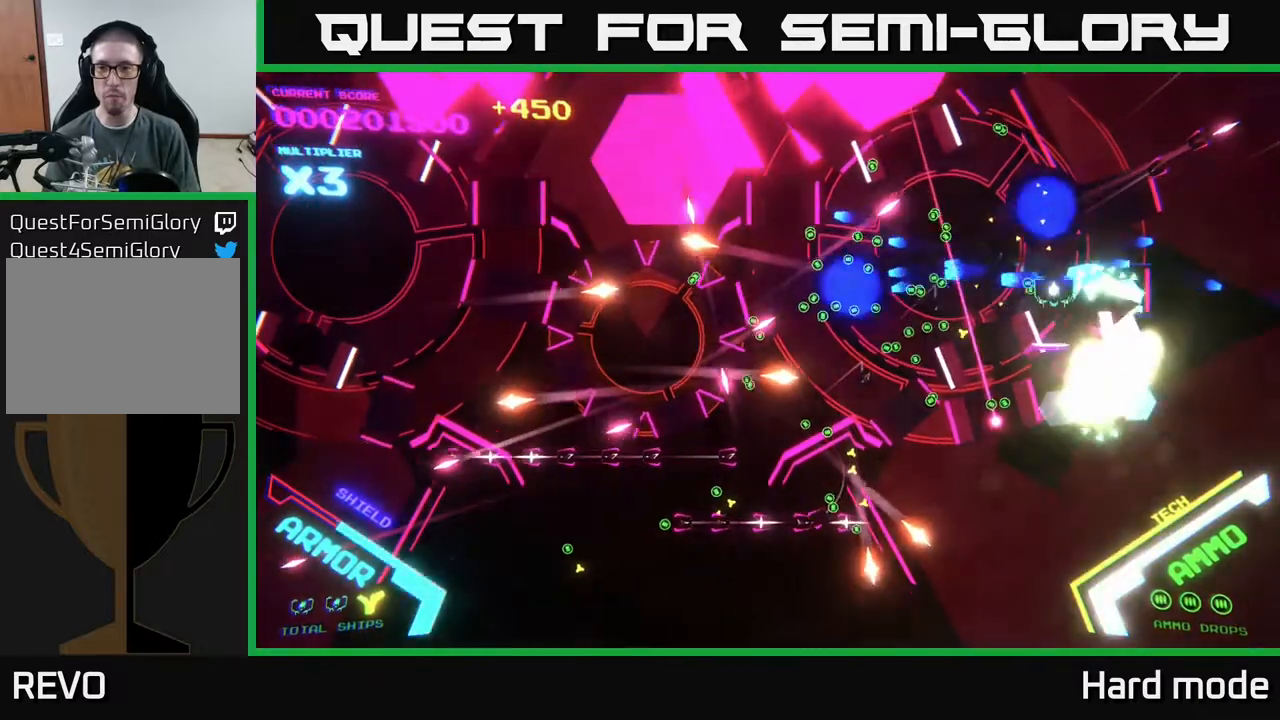
{"buttons": ["A", "X"], "left_stick": "center", "events": [[67, "left_stick", "up"], [150, "B", "up"], [233, "A", "down"], [233, "X", "down"], [267, "left_stick", "down"], [350, "X", "up"], [383, "A", "up"], [383, "left_stick", "down-right"], [433, "A", "down"], [433, "X", "down"], [500, "left_stick", "center"]]}
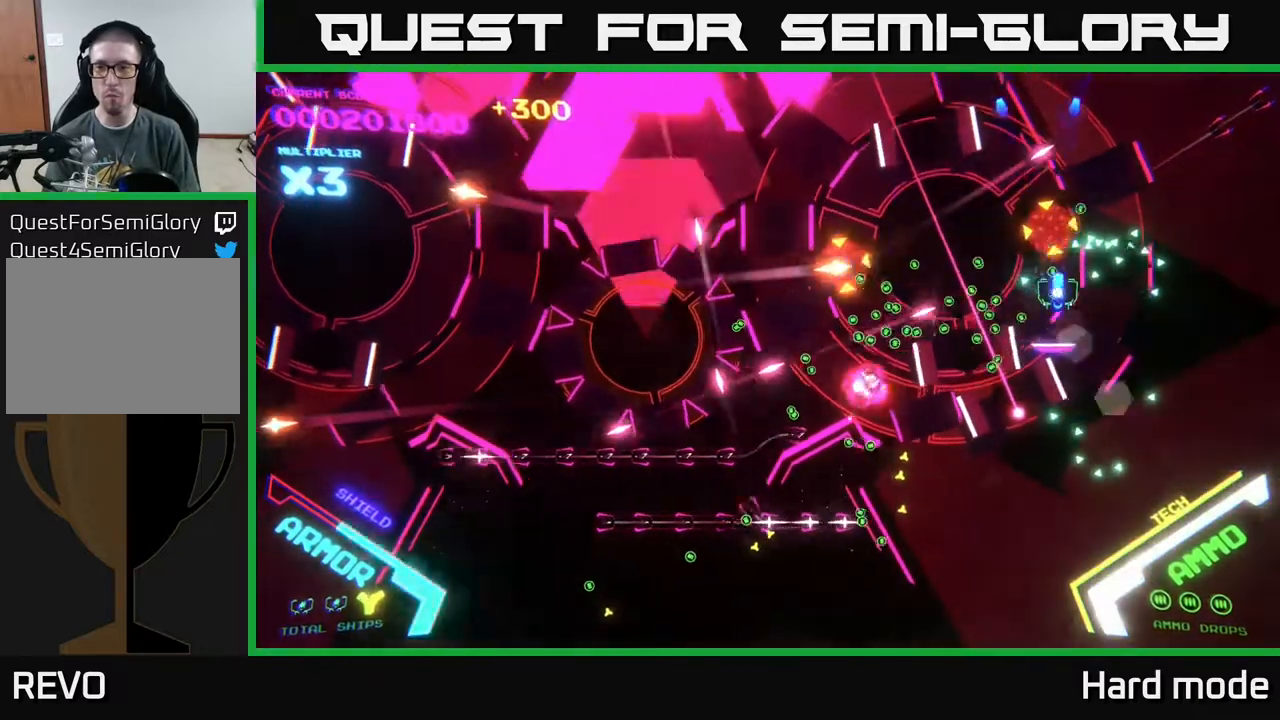
{"buttons": [], "left_stick": "center", "events": [[50, "X", "up"], [100, "X", "down"], [183, "X", "up"], [200, "A", "up"], [217, "A", "down"], [233, "X", "down"], [333, "X", "up"], [367, "A", "up"], [400, "A", "down"], [400, "X", "down"], [483, "X", "up"], [500, "A", "up"]]}
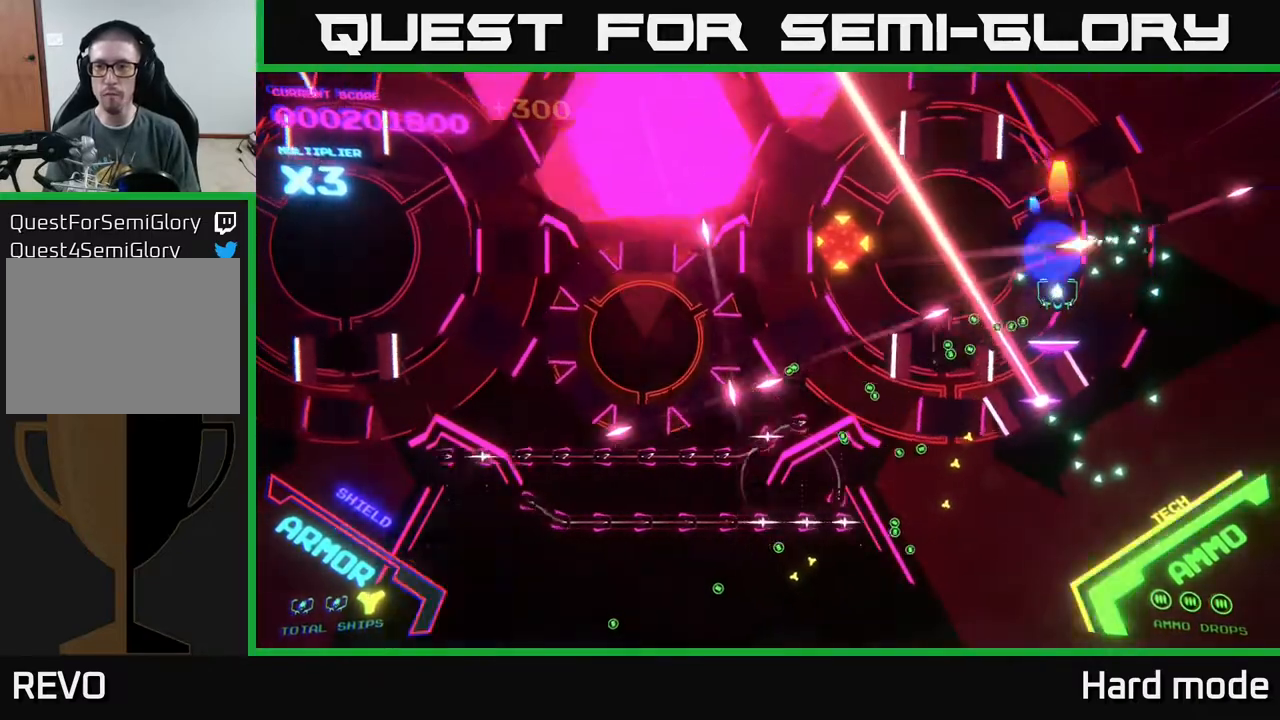
{"buttons": ["A", "X"], "left_stick": "center", "events": [[17, "A", "down"], [33, "X", "down"], [100, "left_stick", "down"], [117, "X", "up"], [133, "A", "up"], [167, "A", "down"], [183, "X", "down"], [200, "left_stick", "center"], [283, "X", "up"], [317, "A", "up"], [333, "A", "down"], [350, "X", "down"], [383, "left_stick", "right"], [417, "X", "up"], [450, "A", "up"], [467, "left_stick", "center"], [483, "A", "down"], [500, "X", "down"]]}
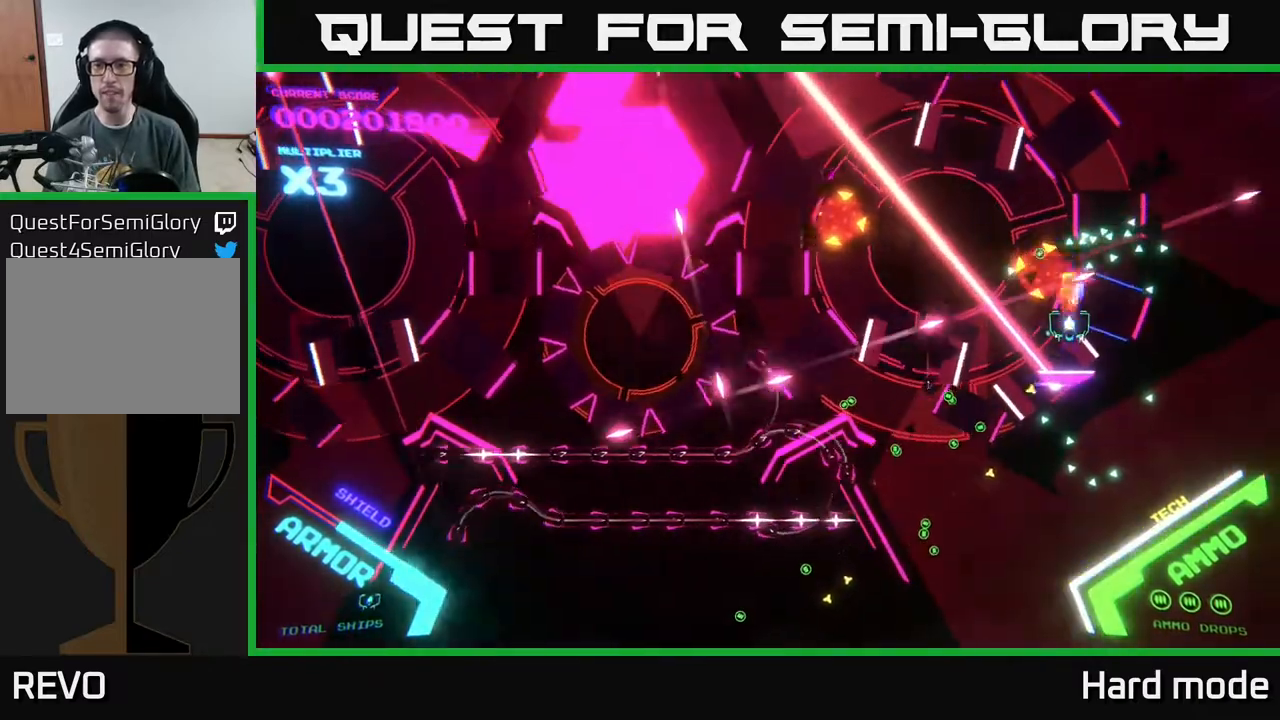
{"buttons": ["B"], "left_stick": "up-right", "events": [[100, "X", "up"], [167, "X", "down"], [167, "left_stick", "right"], [250, "A", "up"], [250, "X", "up"], [300, "B", "down"], [317, "left_stick", "up-right"]]}